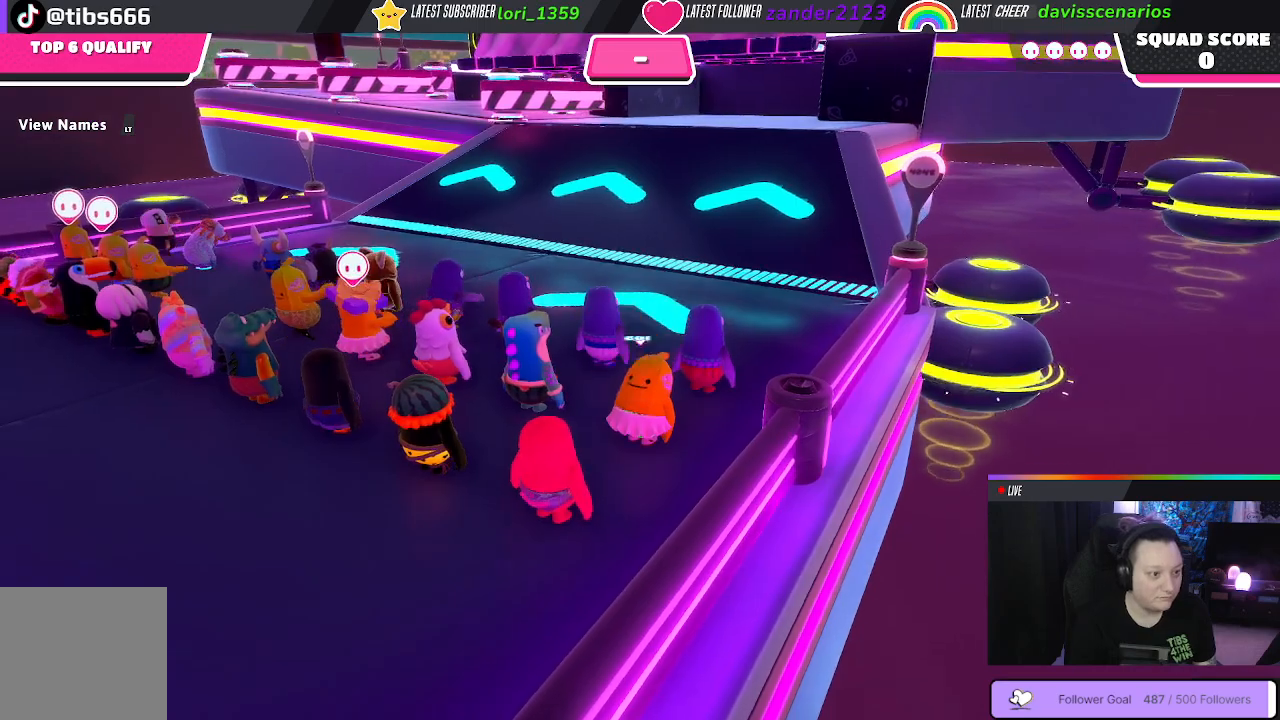
Gameplay with a controller (Xbox layout); each line is a JSON object with the inputs held at the frame after it. "events" lists button and stick changes between this image and that frame as [ms after this image, input, new state], when the widget could be followed in between. Not read: SHARE.
{"buttons": [], "left_stick": "up", "right_stick": "center", "events": []}
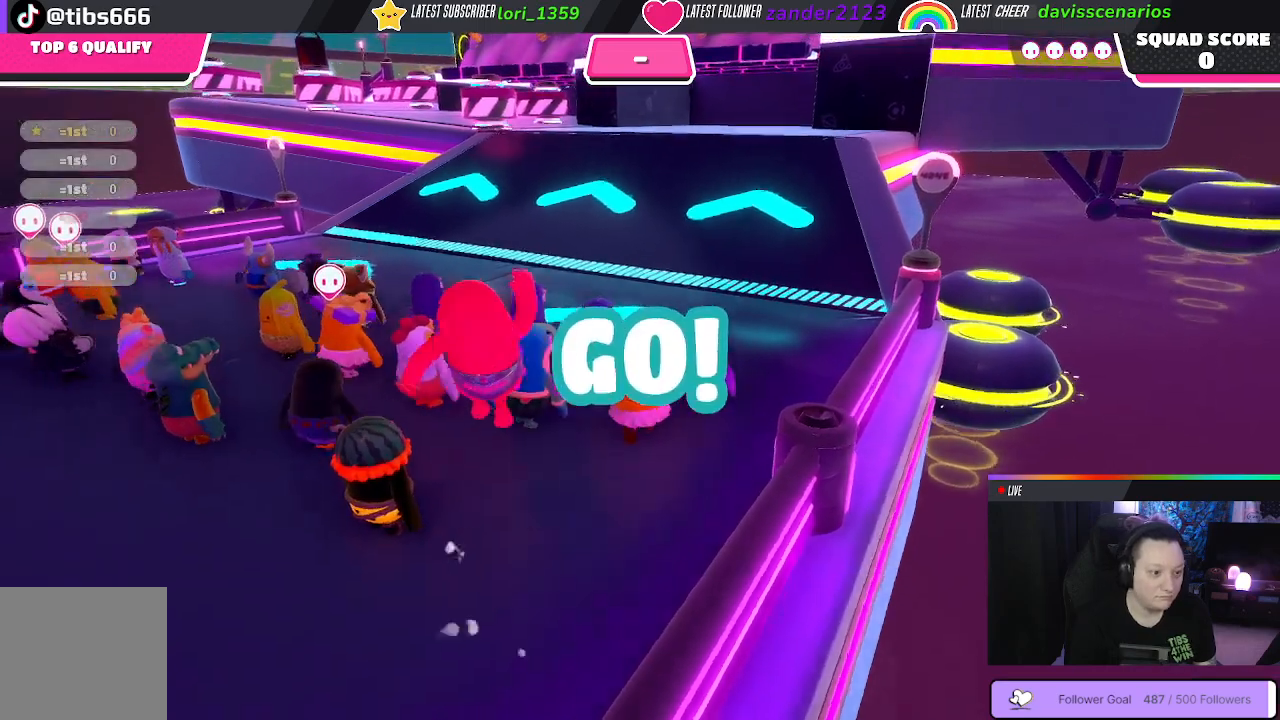
{"buttons": [], "left_stick": "up", "right_stick": "down", "events": [[333, "right_stick", "down"]]}
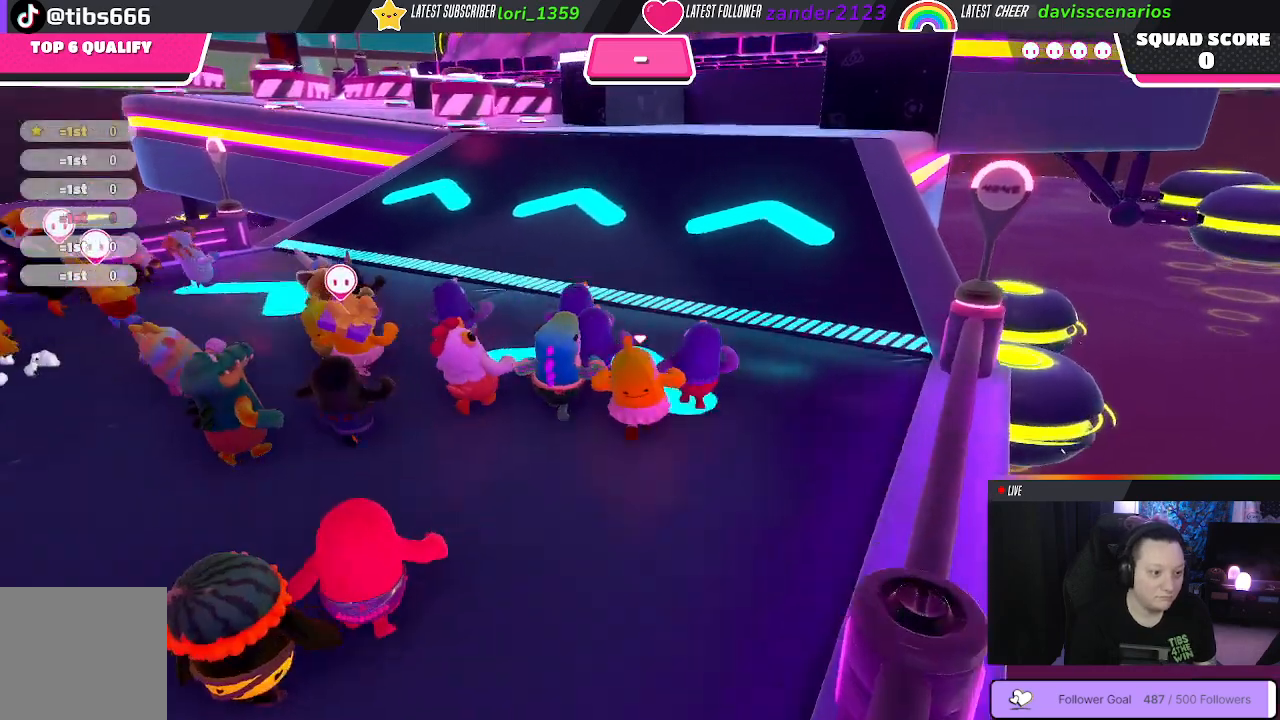
{"buttons": [], "left_stick": "up", "right_stick": "center", "events": [[50, "right_stick", "center"]]}
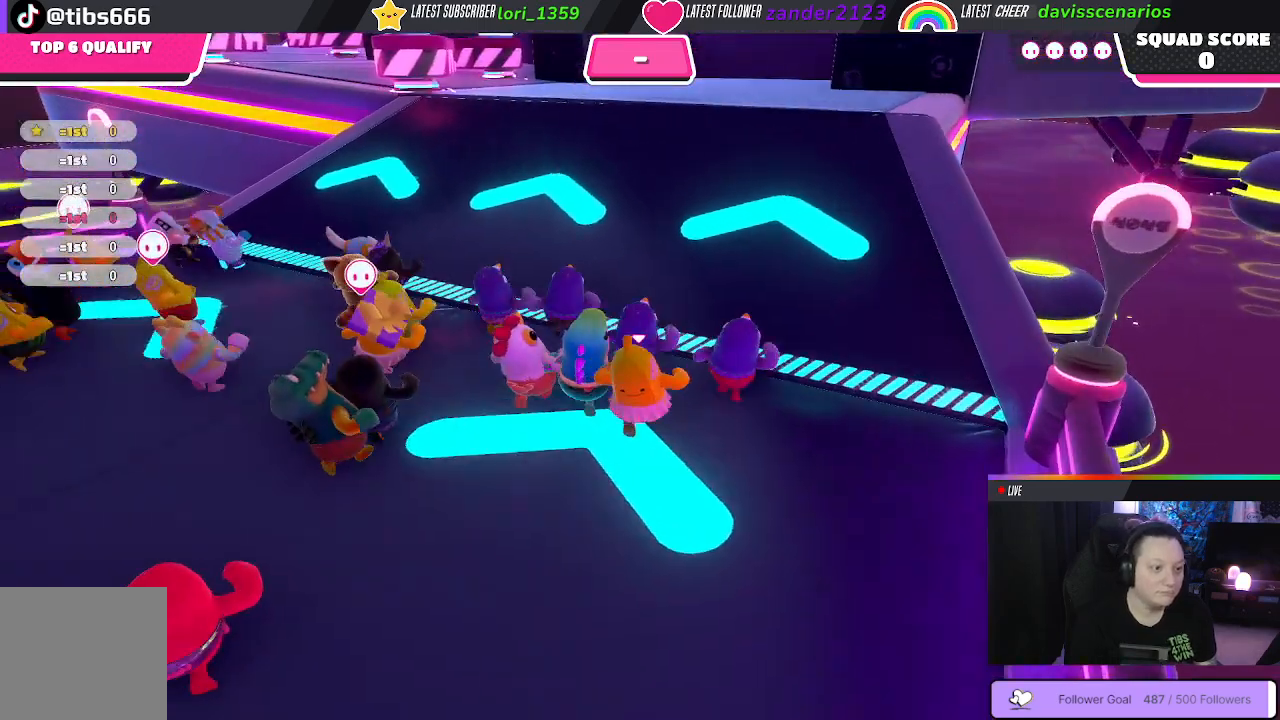
{"buttons": [], "left_stick": "up", "right_stick": "center", "events": []}
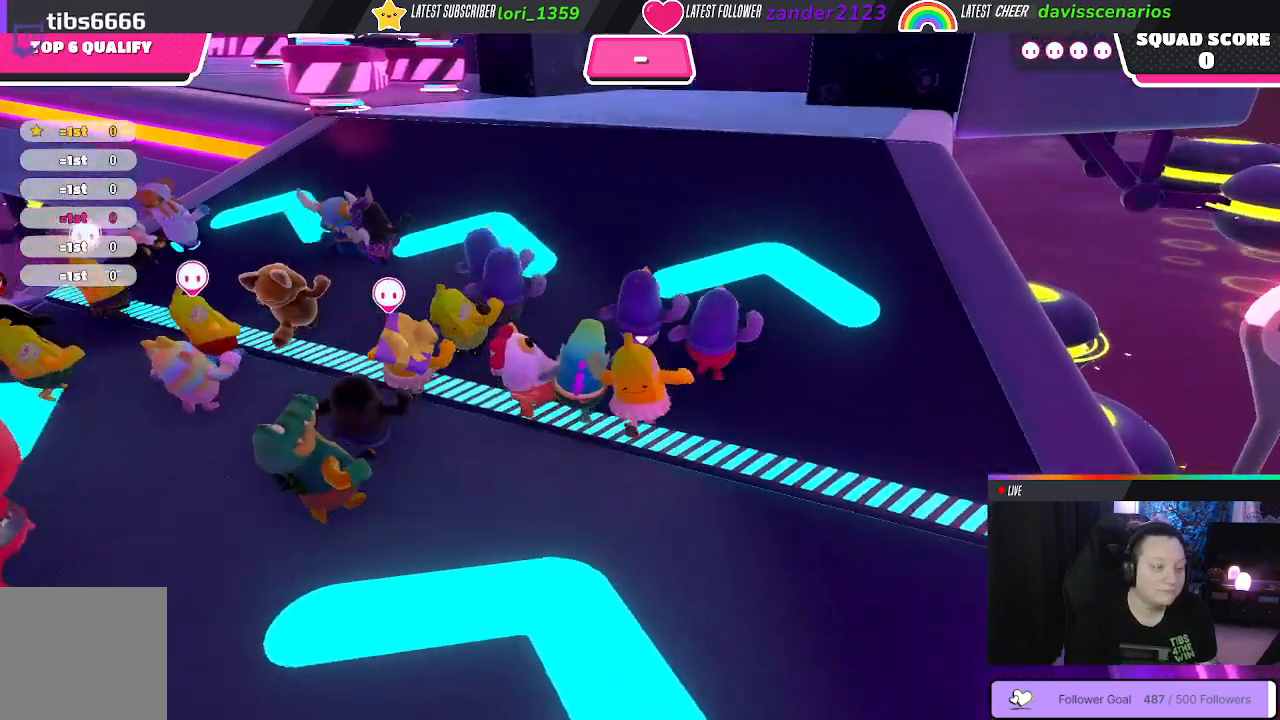
{"buttons": [], "left_stick": "up", "right_stick": "down", "events": [[483, "right_stick", "down"]]}
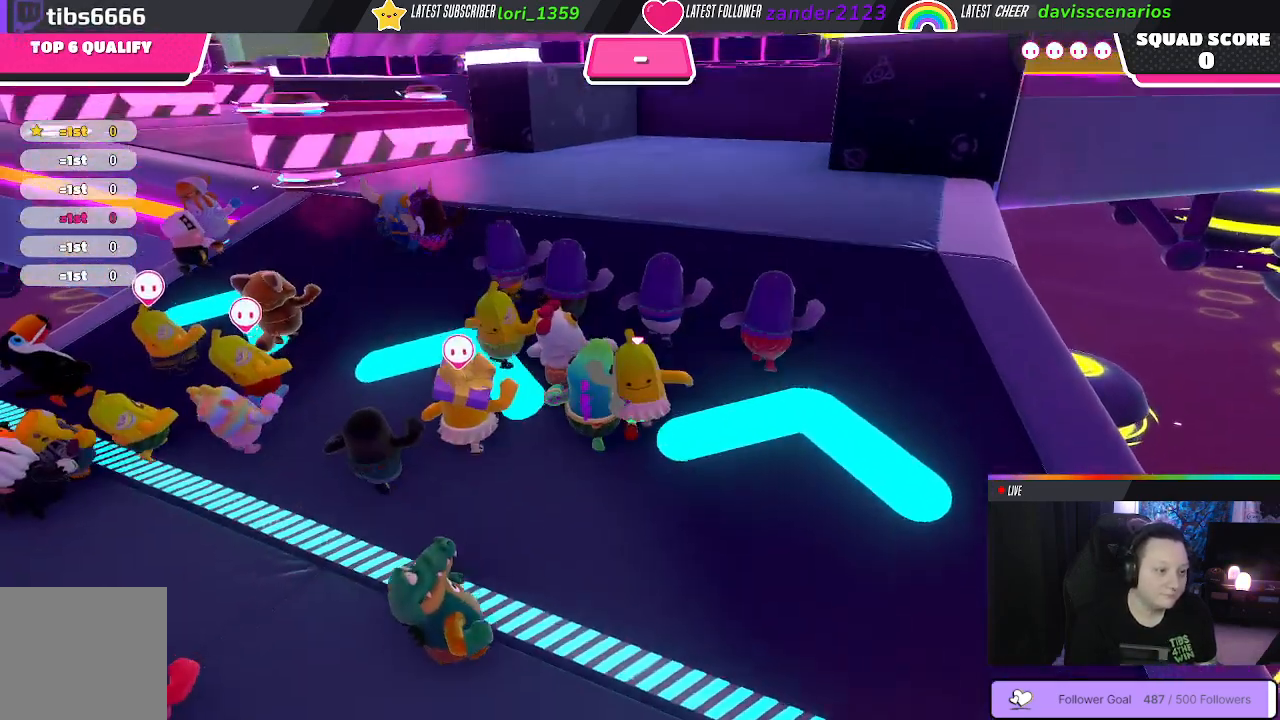
{"buttons": [], "left_stick": "up", "right_stick": "down-left", "events": [[317, "right_stick", "down-left"]]}
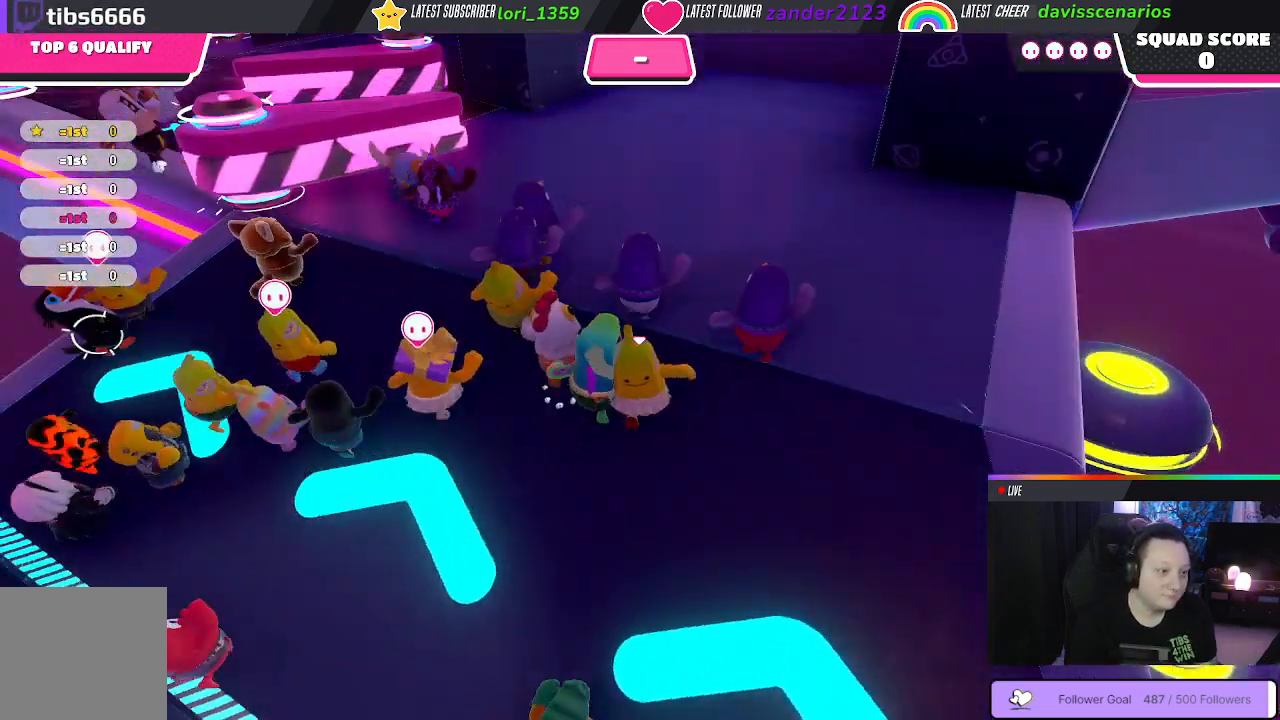
{"buttons": [], "left_stick": "up", "right_stick": "center", "events": [[300, "right_stick", "center"]]}
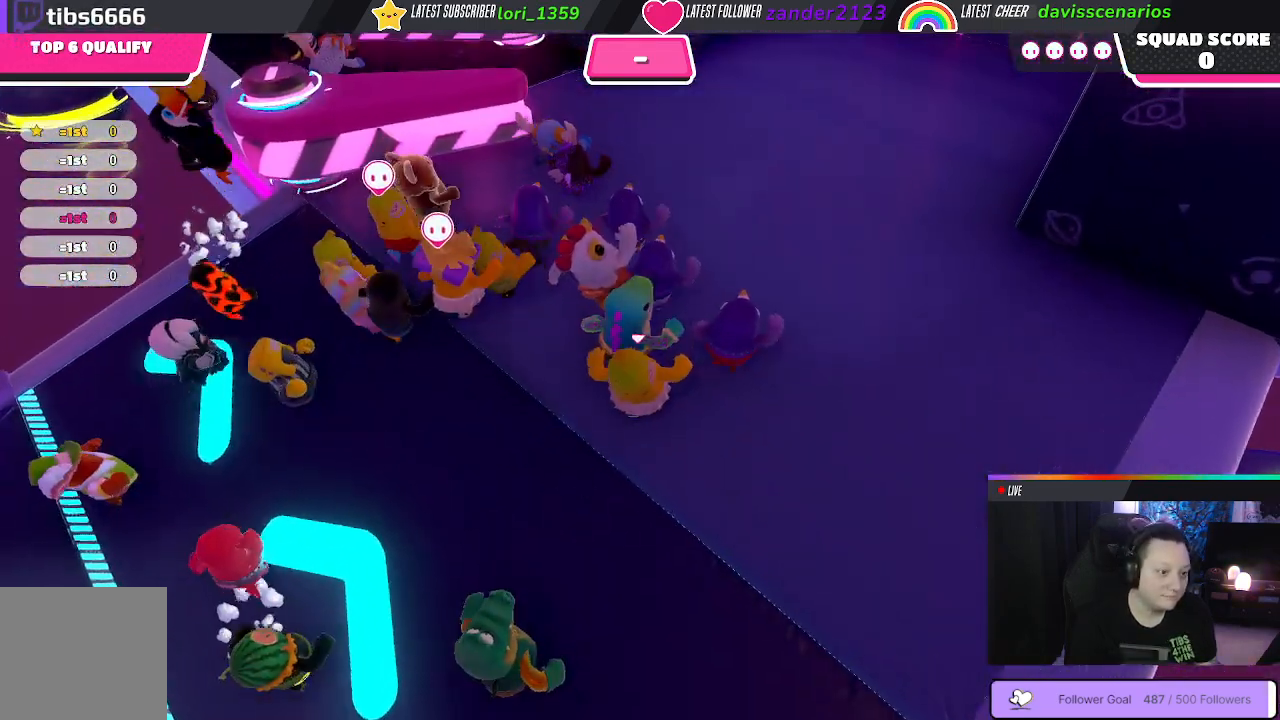
{"buttons": [], "left_stick": "up", "right_stick": "center", "events": []}
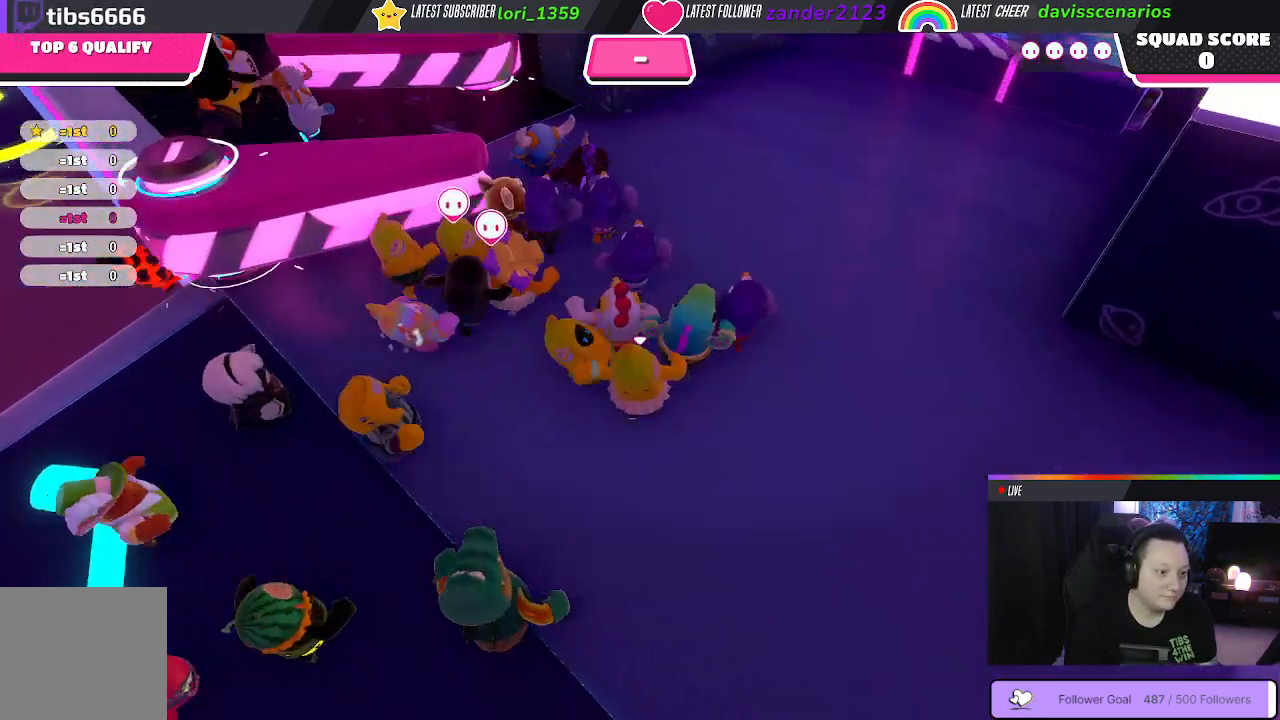
{"buttons": [], "left_stick": "up-left", "right_stick": "left", "events": [[367, "left_stick", "up-left"], [433, "right_stick", "left"]]}
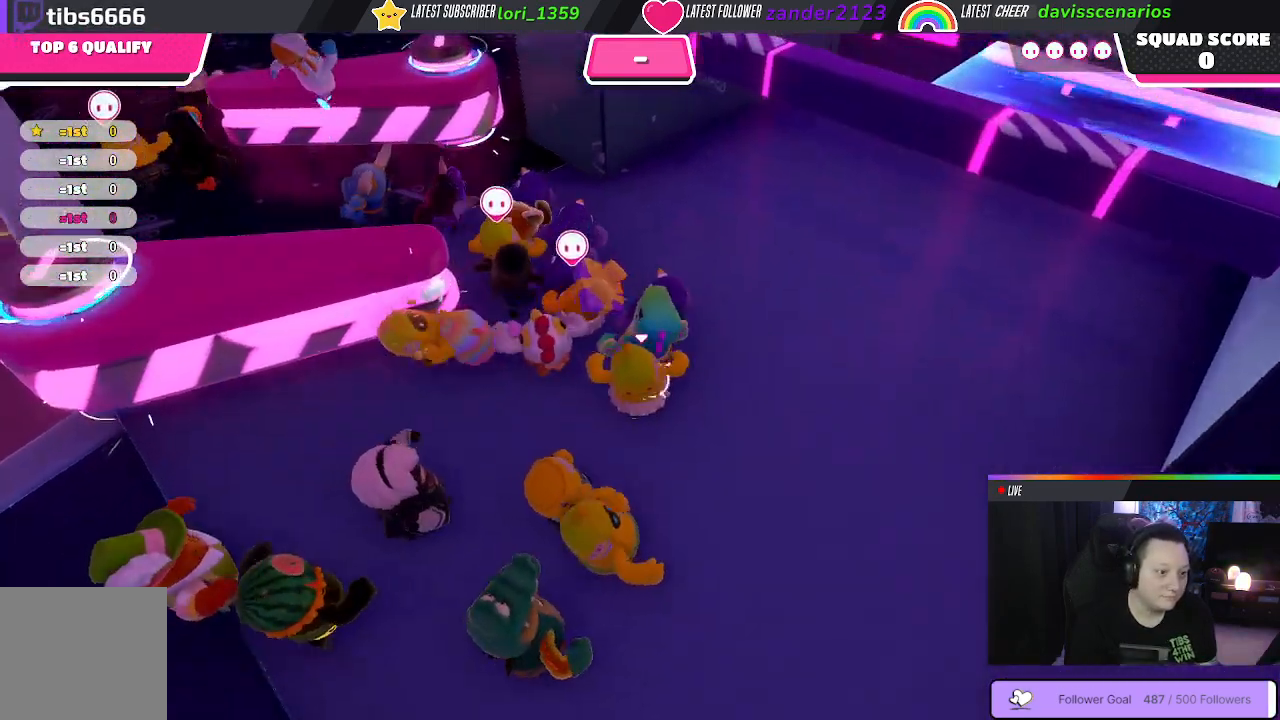
{"buttons": [], "left_stick": "up", "right_stick": "center", "events": [[300, "right_stick", "center"], [417, "left_stick", "up"]]}
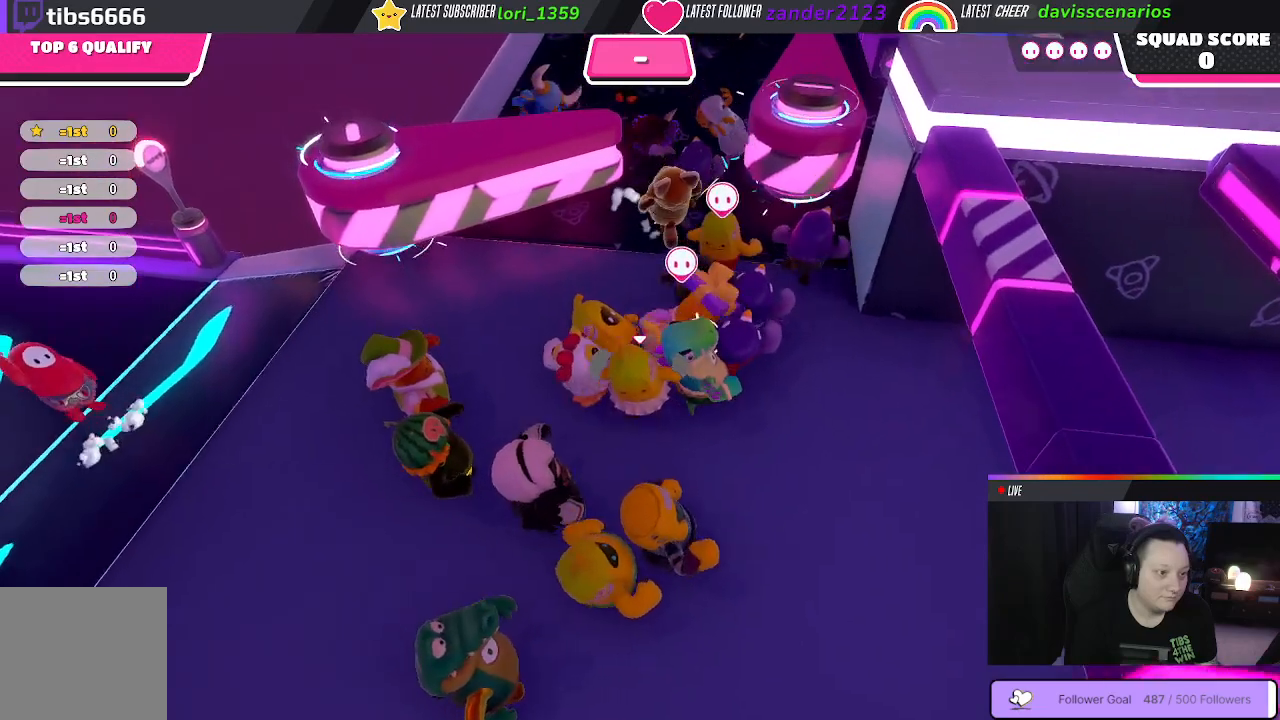
{"buttons": [], "left_stick": "up", "right_stick": "center", "events": []}
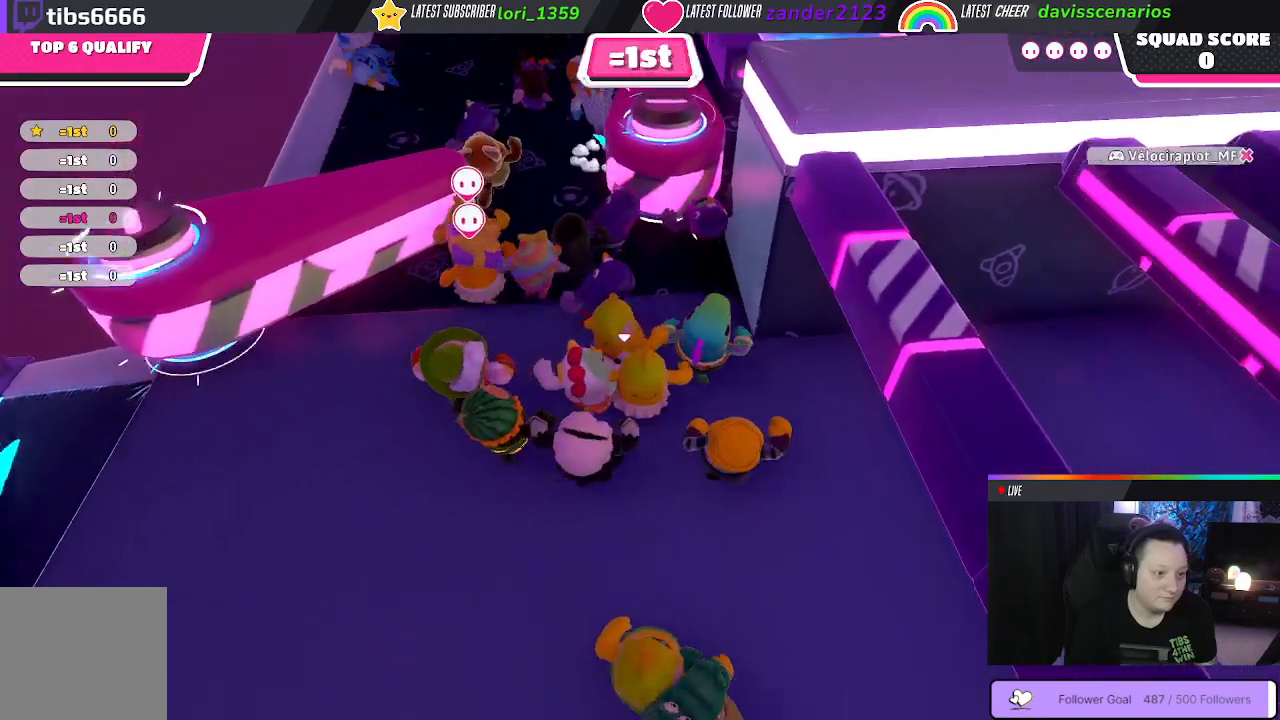
{"buttons": [], "left_stick": "down-left", "right_stick": "center", "events": [[83, "left_stick", "up-left"], [300, "left_stick", "down-left"]]}
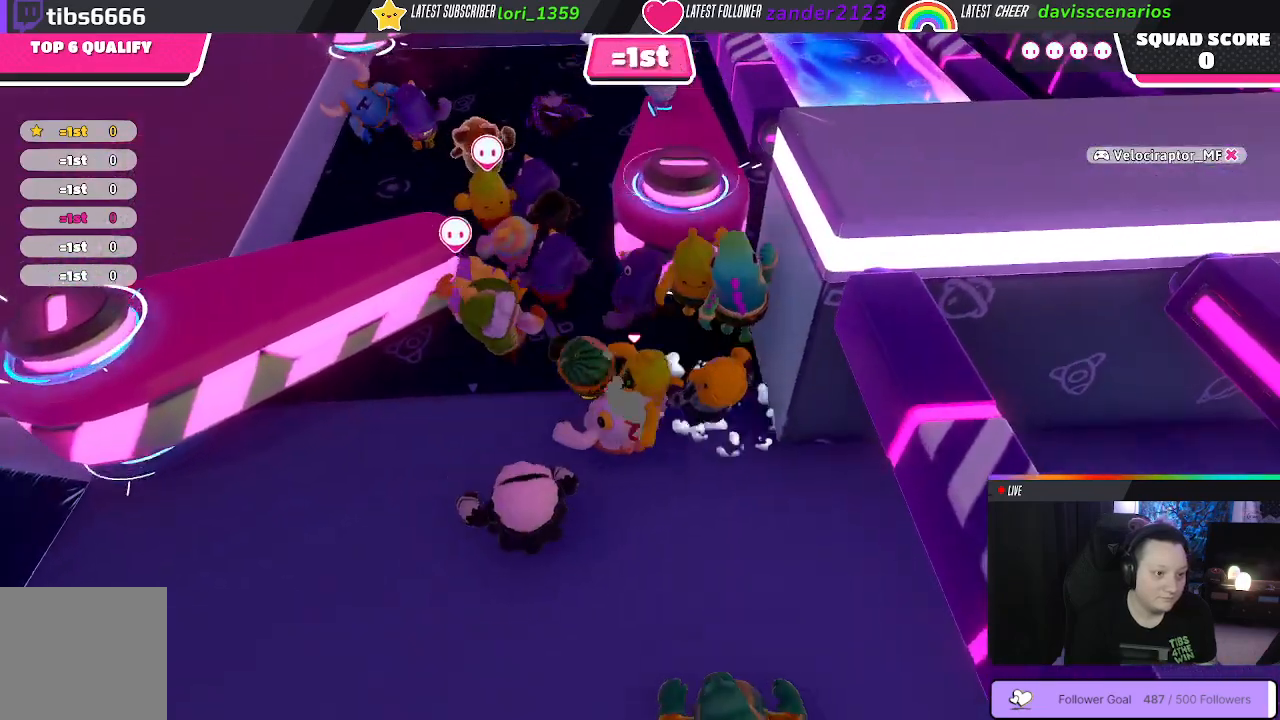
{"buttons": [], "left_stick": "down", "right_stick": "center", "events": [[33, "left_stick", "down"]]}
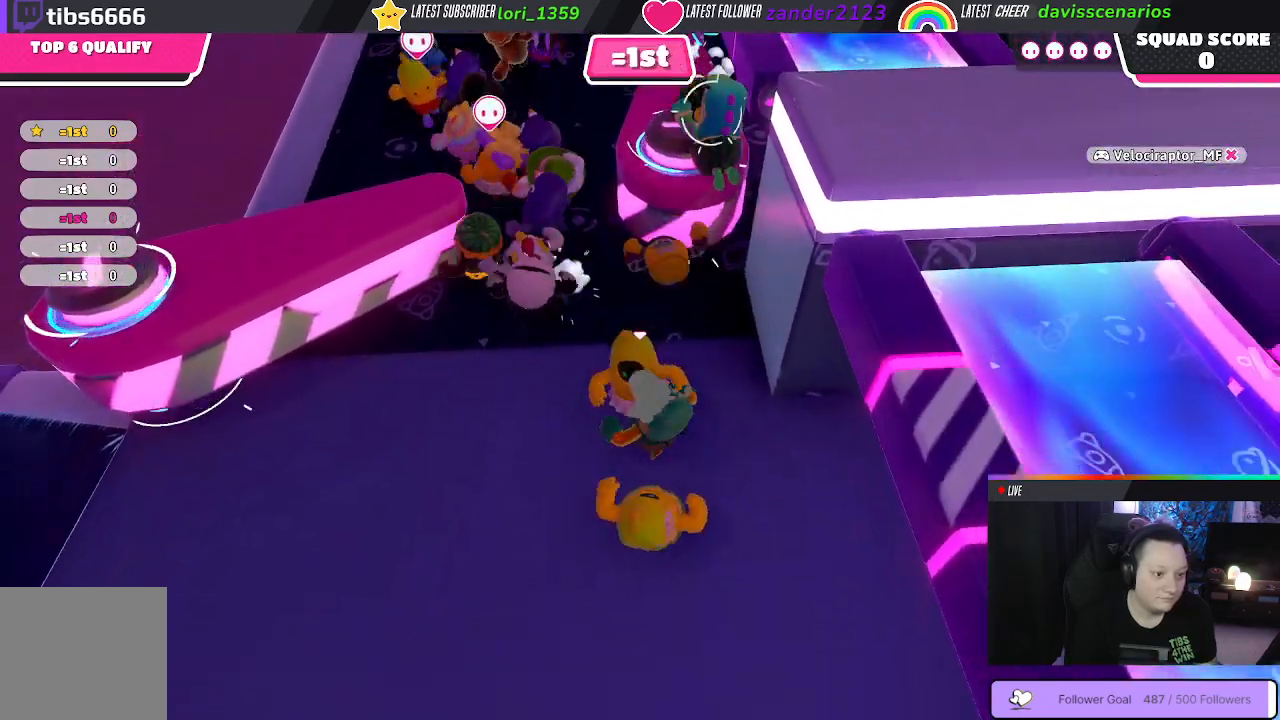
{"buttons": [], "left_stick": "down-right", "right_stick": "center", "events": [[133, "left_stick", "down-left"], [500, "left_stick", "down-right"]]}
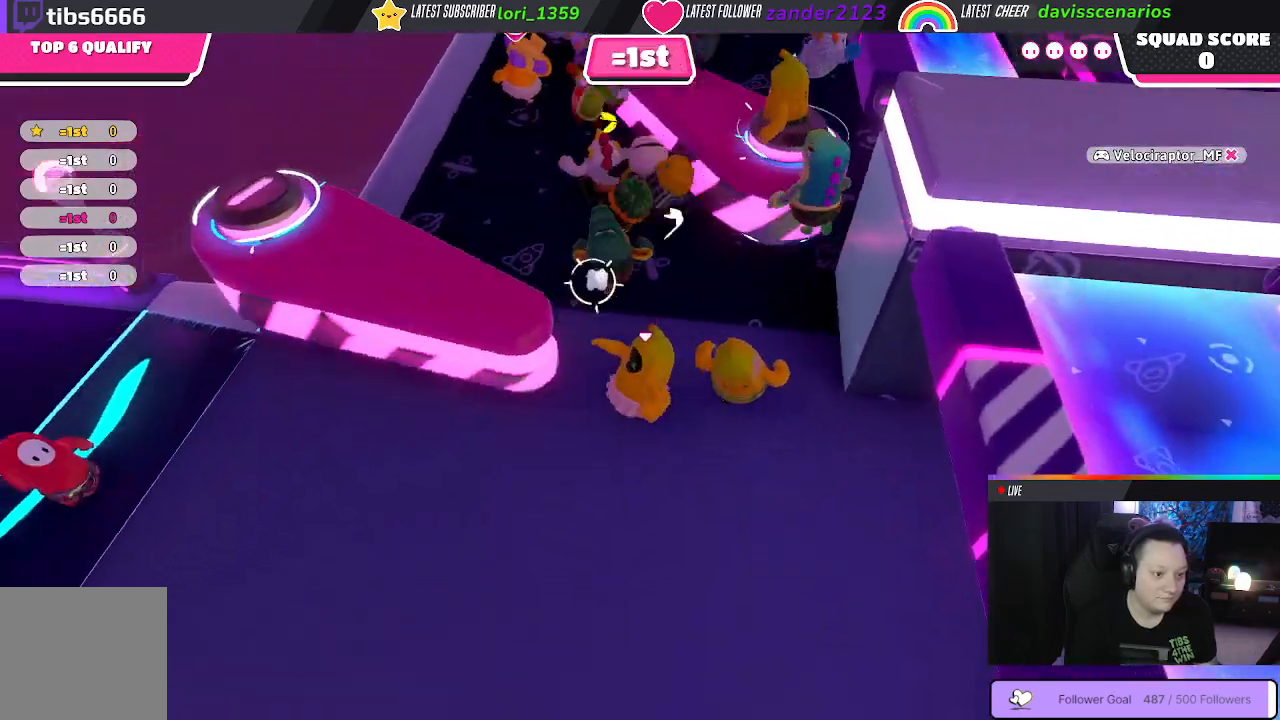
{"buttons": [], "left_stick": "up-left", "right_stick": "center", "events": [[83, "left_stick", "up-right"], [283, "left_stick", "up"], [383, "left_stick", "up-left"]]}
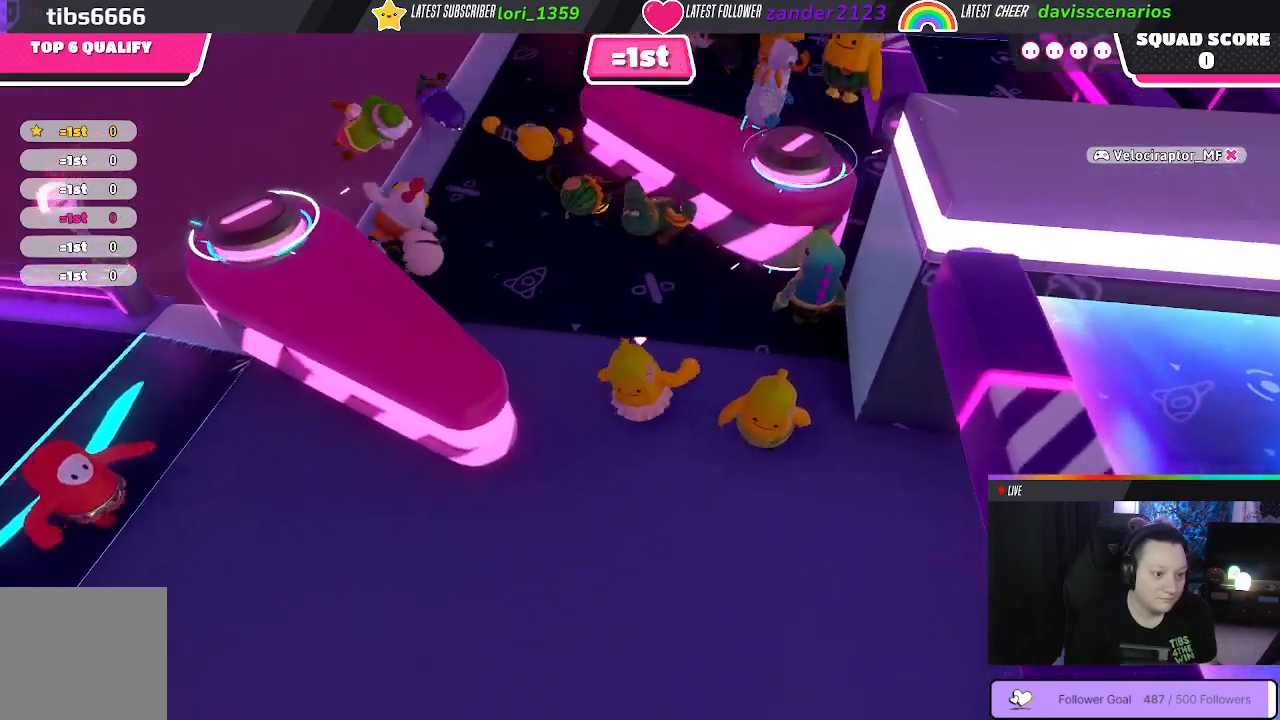
{"buttons": [], "left_stick": "up", "right_stick": "right", "events": [[300, "left_stick", "up"], [500, "right_stick", "right"]]}
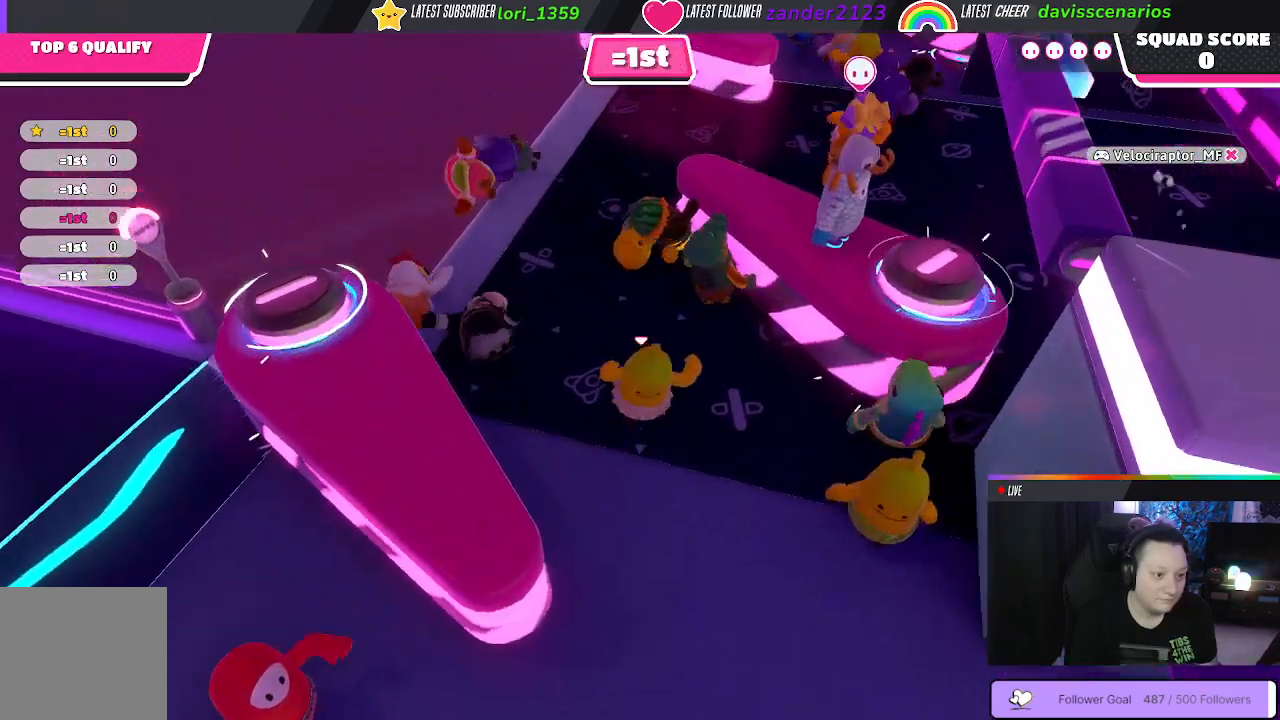
{"buttons": [], "left_stick": "up", "right_stick": "center", "events": [[200, "right_stick", "center"]]}
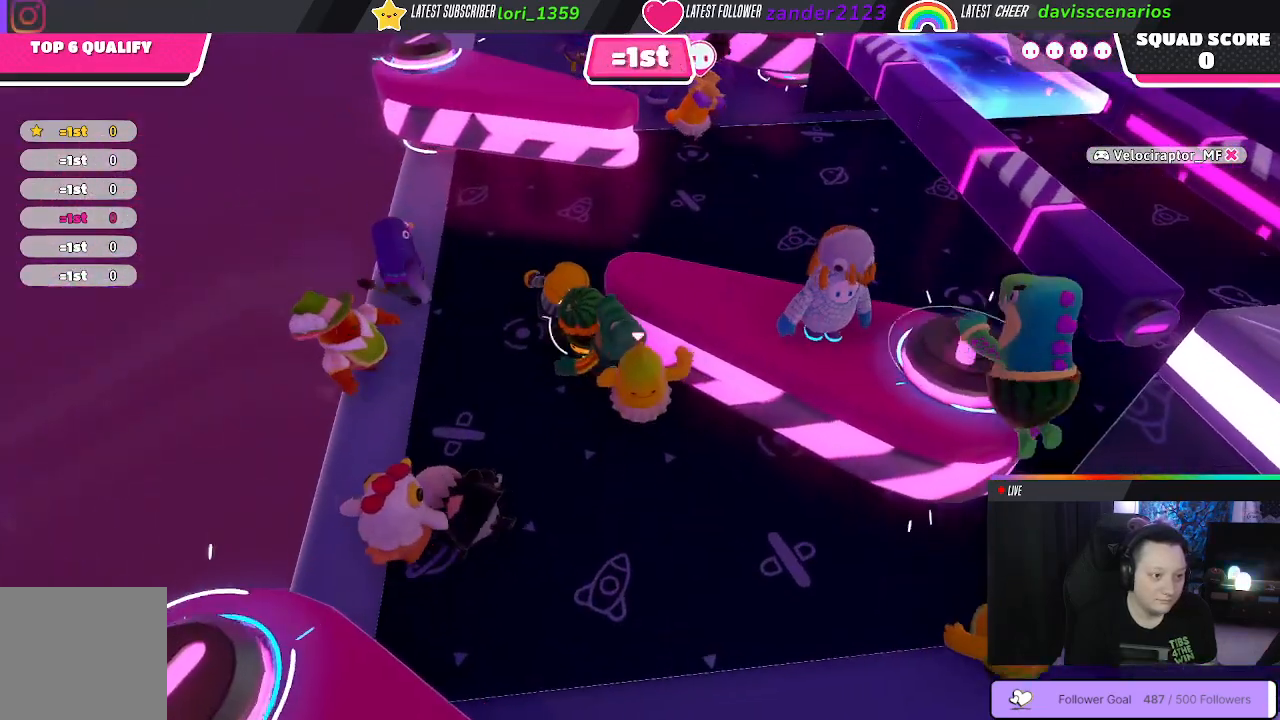
{"buttons": [], "left_stick": "up", "right_stick": "center", "events": []}
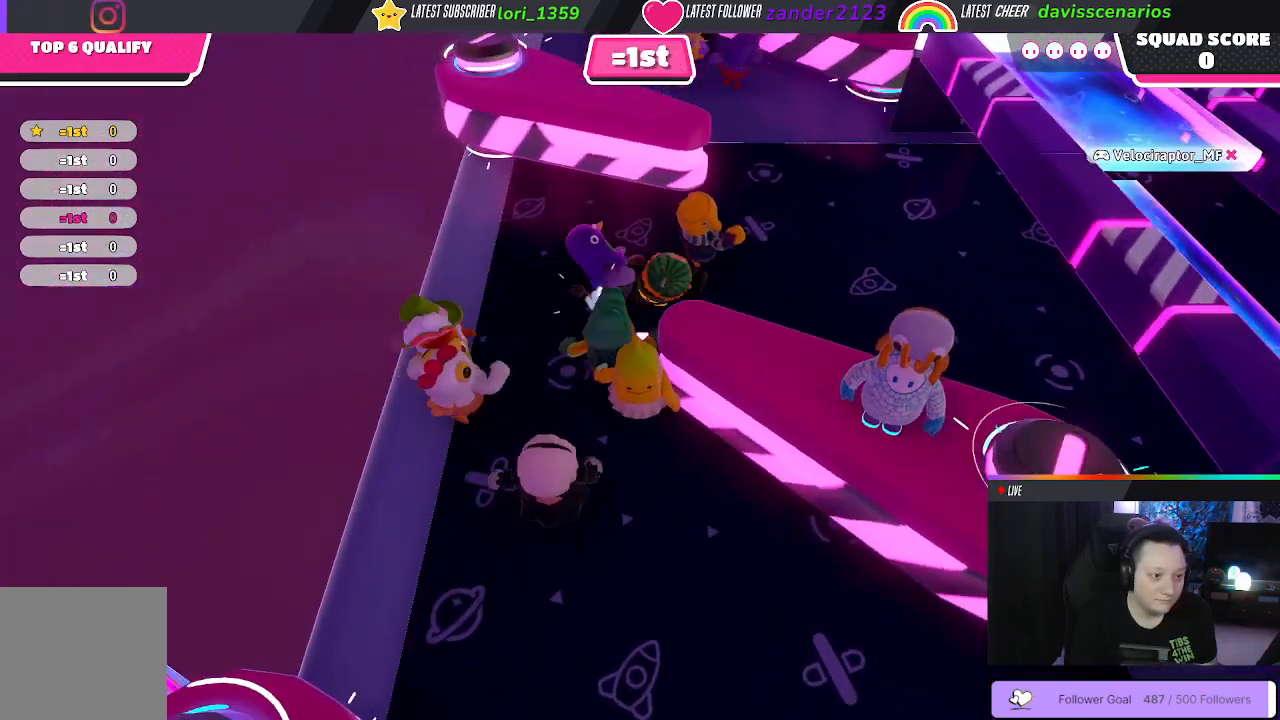
{"buttons": [], "left_stick": "up", "right_stick": "center", "events": []}
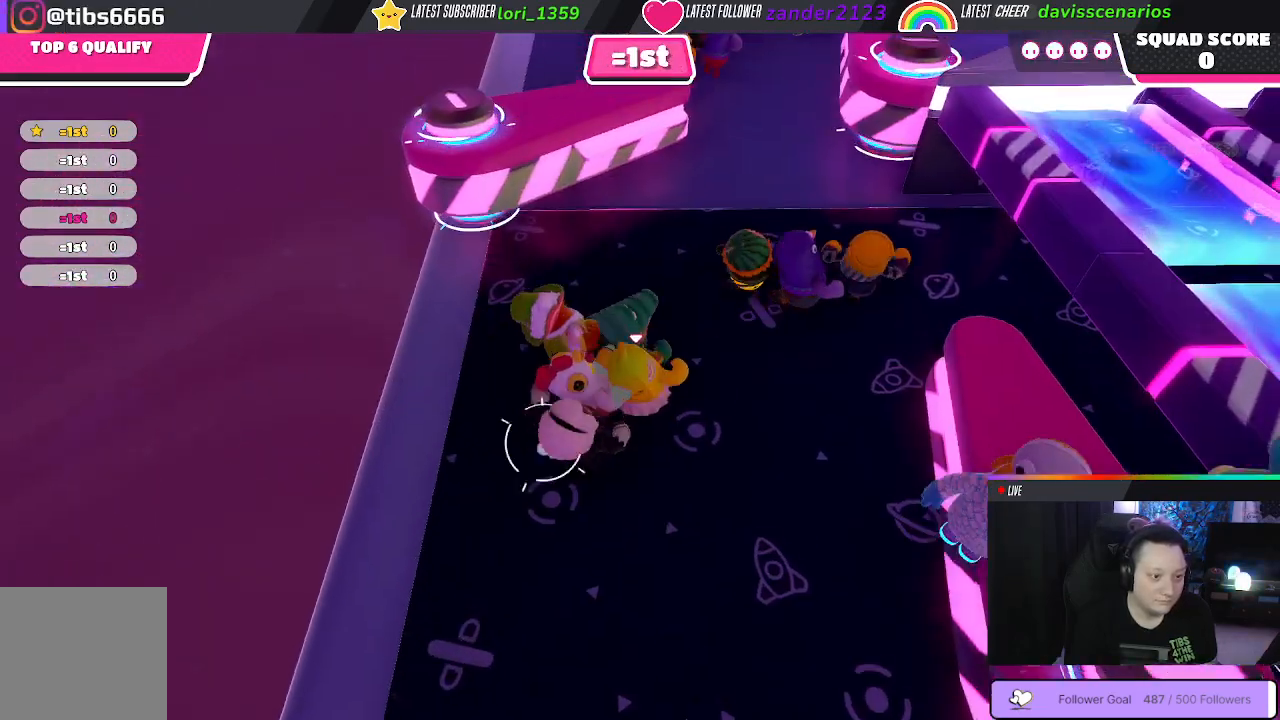
{"buttons": [], "left_stick": "up", "right_stick": "center", "events": [[17, "right_stick", "right"], [133, "right_stick", "center"]]}
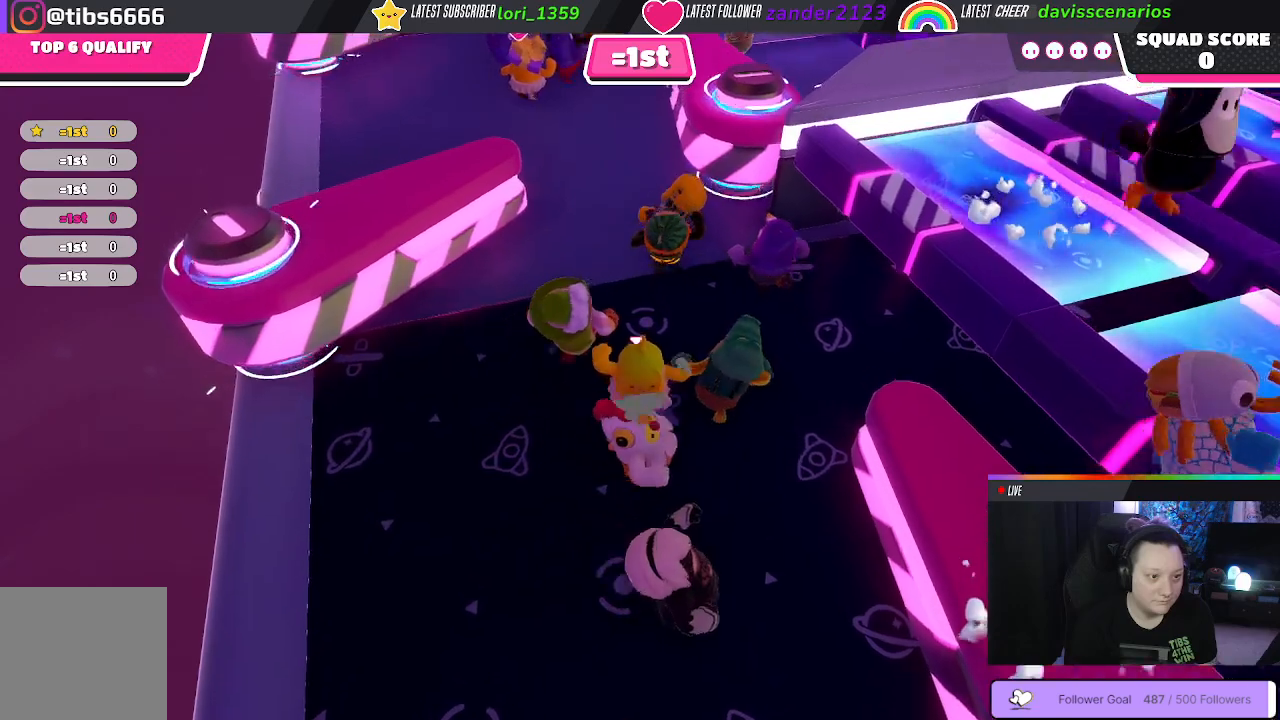
{"buttons": [], "left_stick": "up-left", "right_stick": "center", "events": [[33, "left_stick", "up-left"]]}
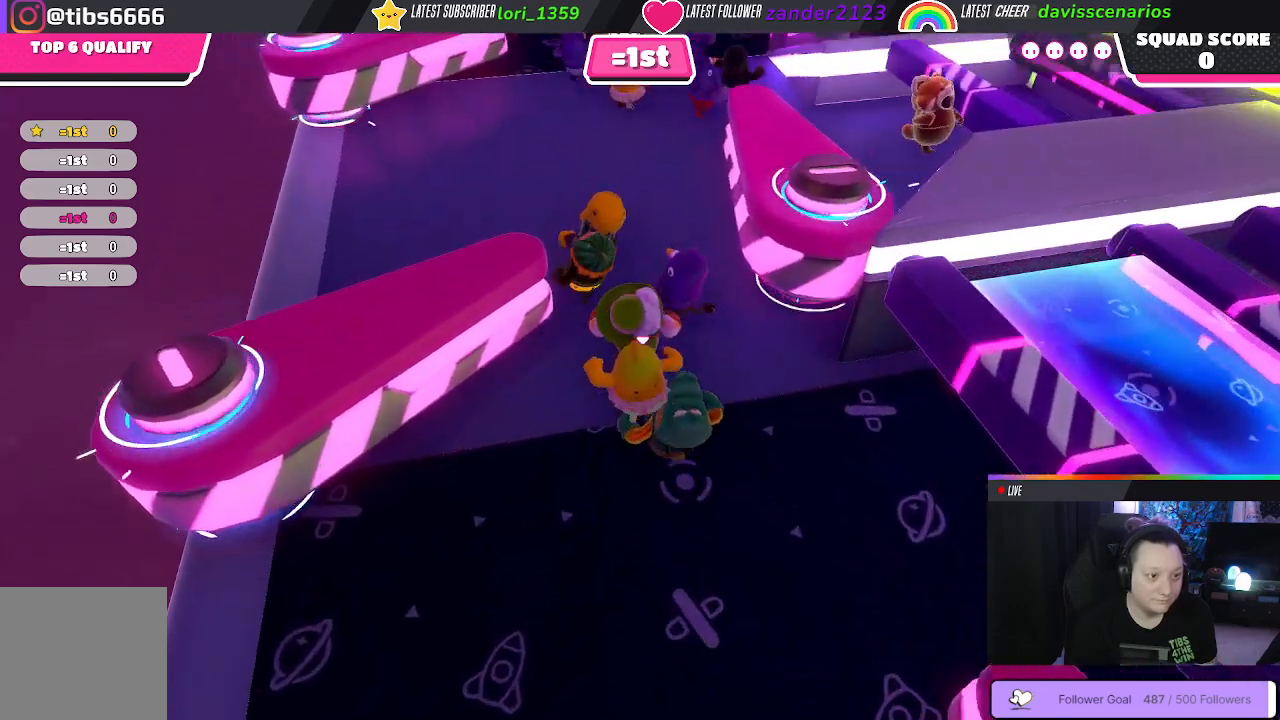
{"buttons": [], "left_stick": "up-left", "right_stick": "center", "events": []}
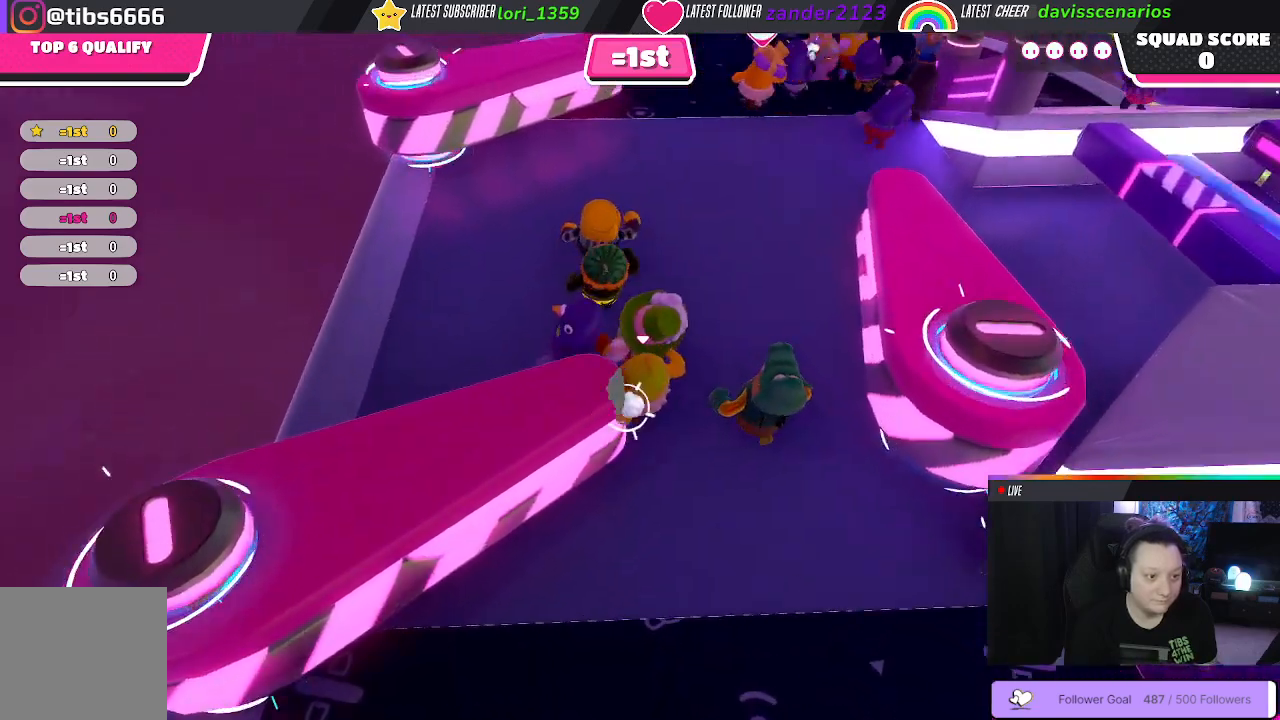
{"buttons": [], "left_stick": "up-right", "right_stick": "center", "events": [[283, "right_stick", "right"], [300, "left_stick", "up-right"], [500, "right_stick", "center"]]}
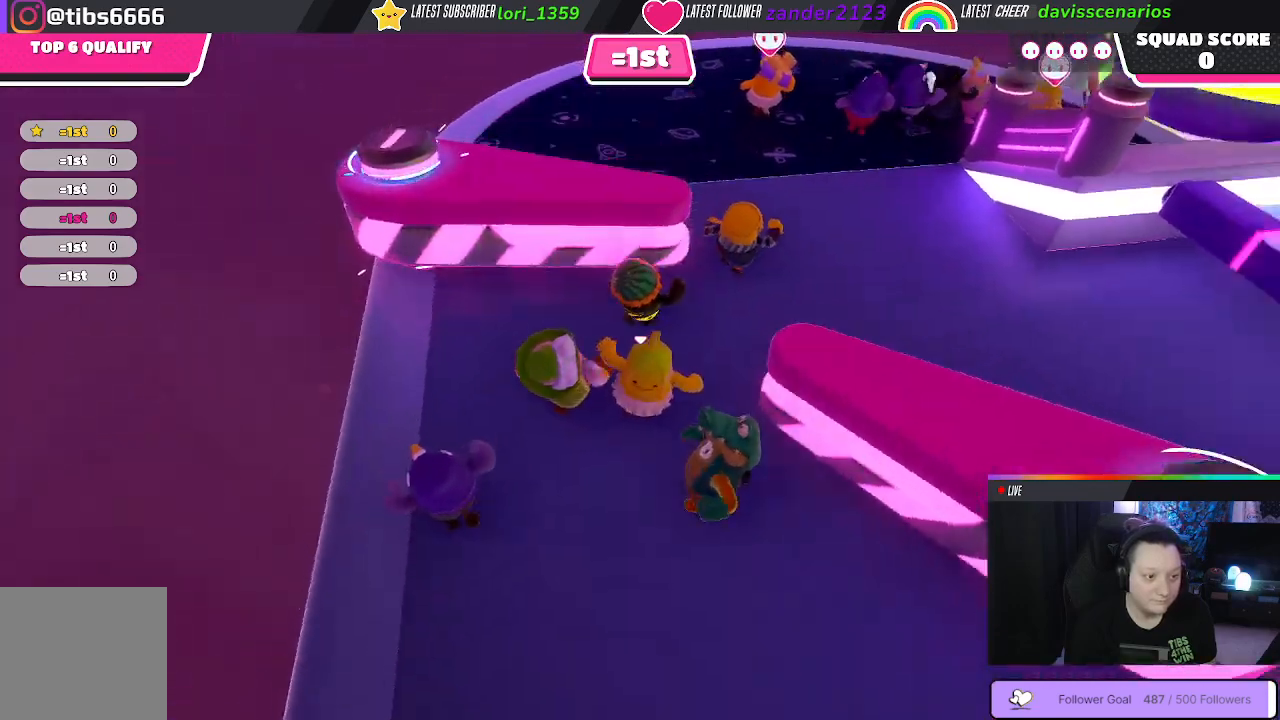
{"buttons": [], "left_stick": "up", "right_stick": "center", "events": [[450, "left_stick", "up"]]}
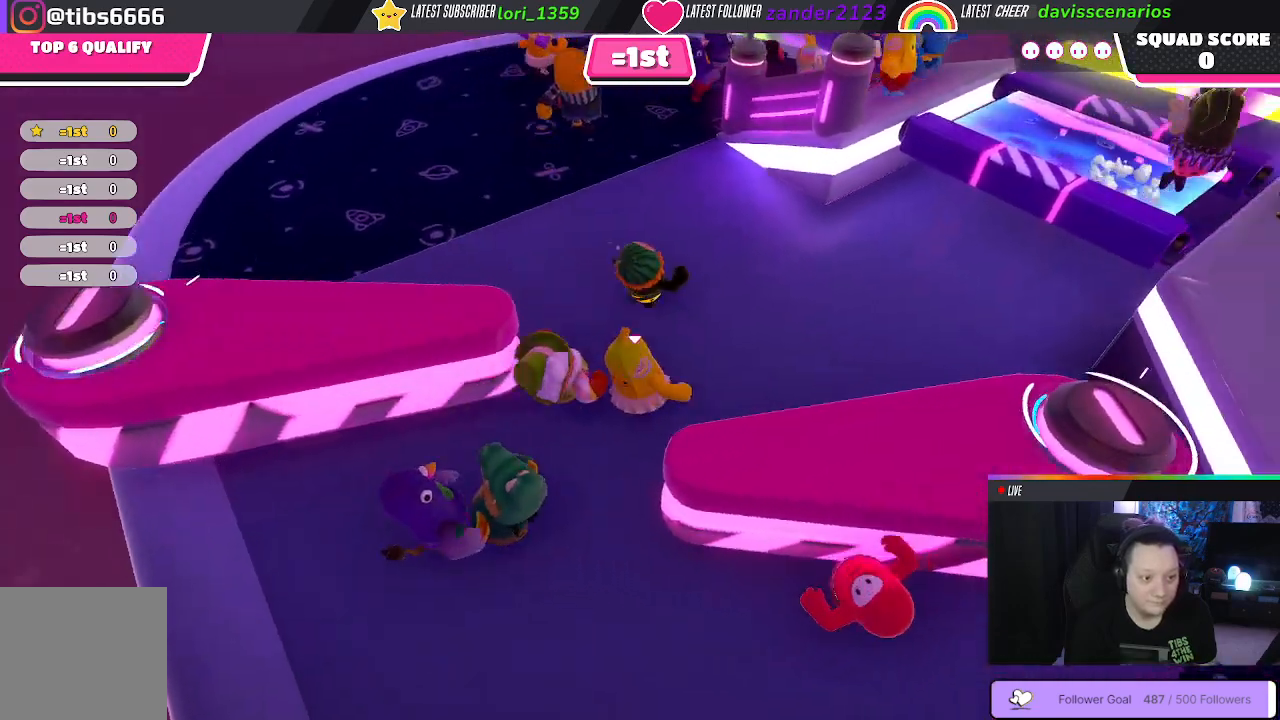
{"buttons": [], "left_stick": "up-left", "right_stick": "center", "events": [[50, "left_stick", "up-left"]]}
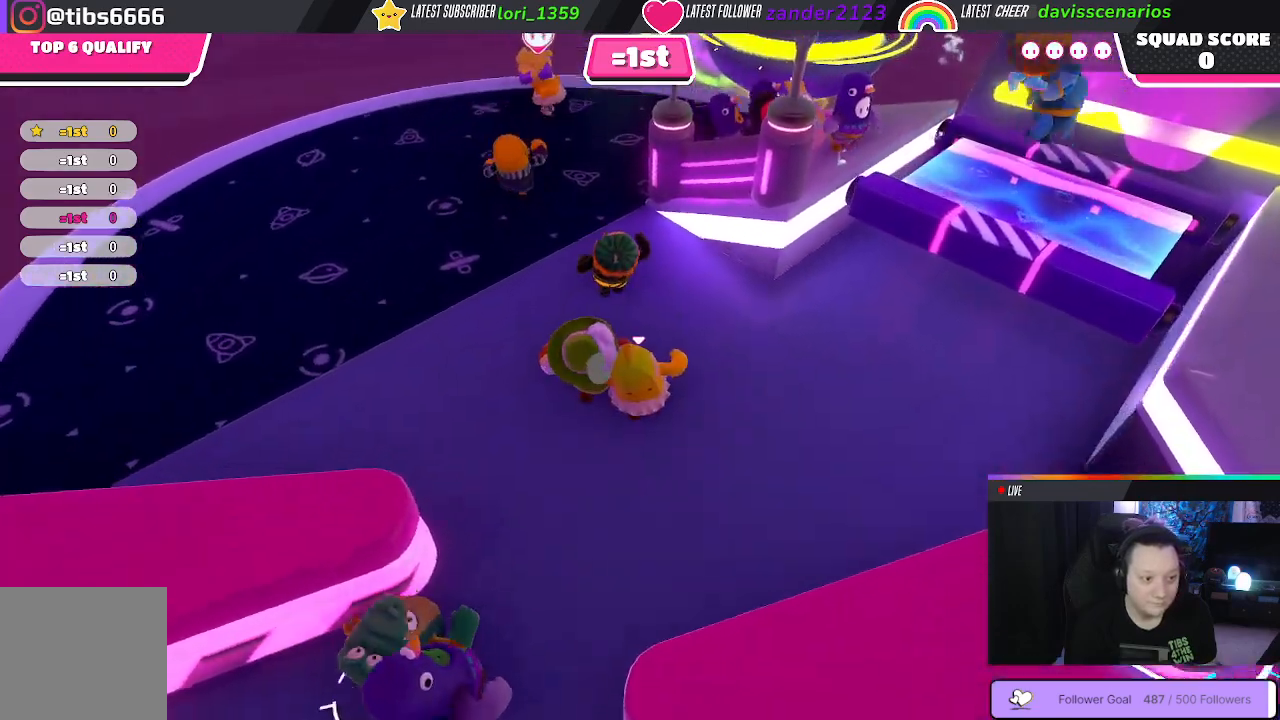
{"buttons": [], "left_stick": "up-left", "right_stick": "center", "events": []}
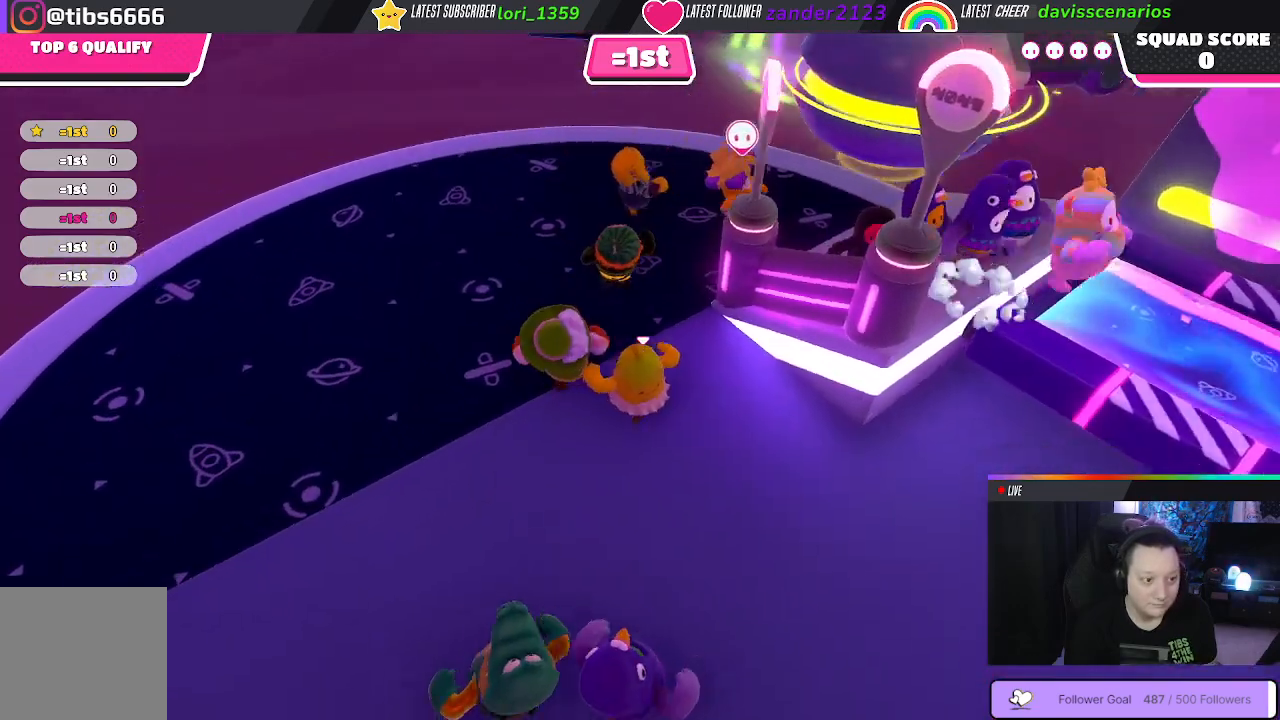
{"buttons": [], "left_stick": "up", "right_stick": "down-right", "events": [[17, "right_stick", "right"], [33, "left_stick", "up"], [100, "right_stick", "down-right"]]}
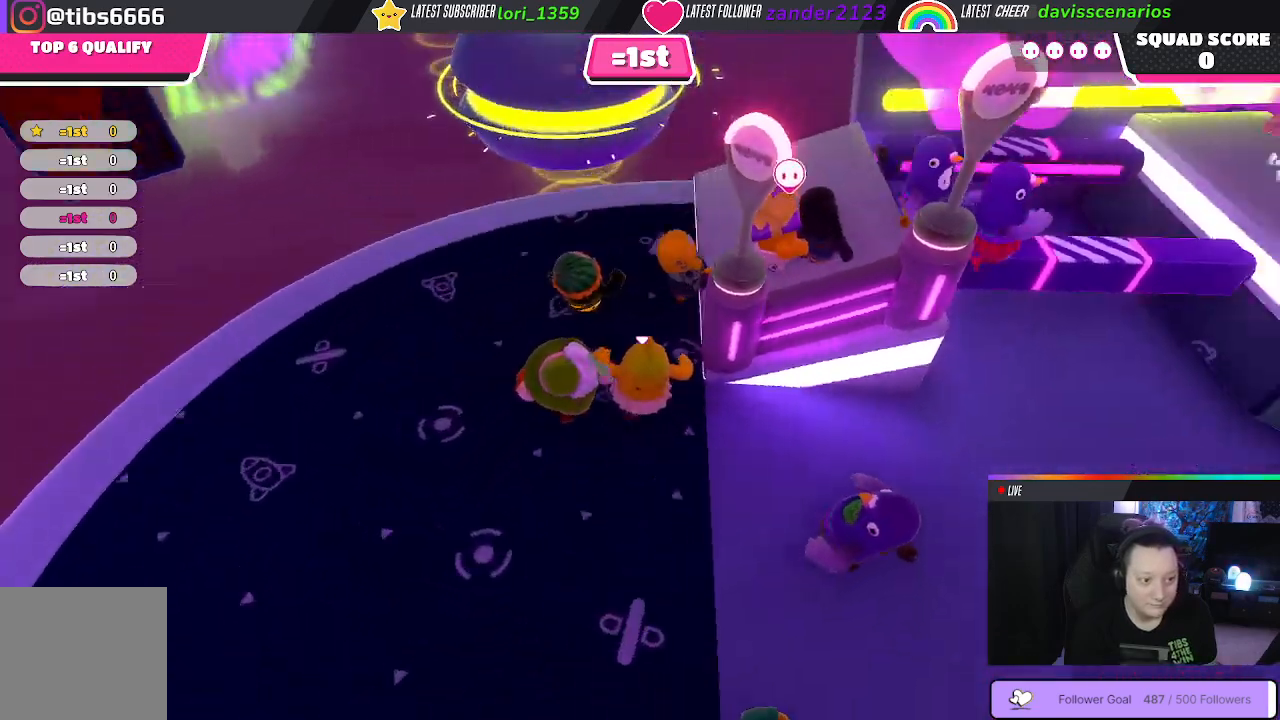
{"buttons": [], "left_stick": "up", "right_stick": "down-right", "events": []}
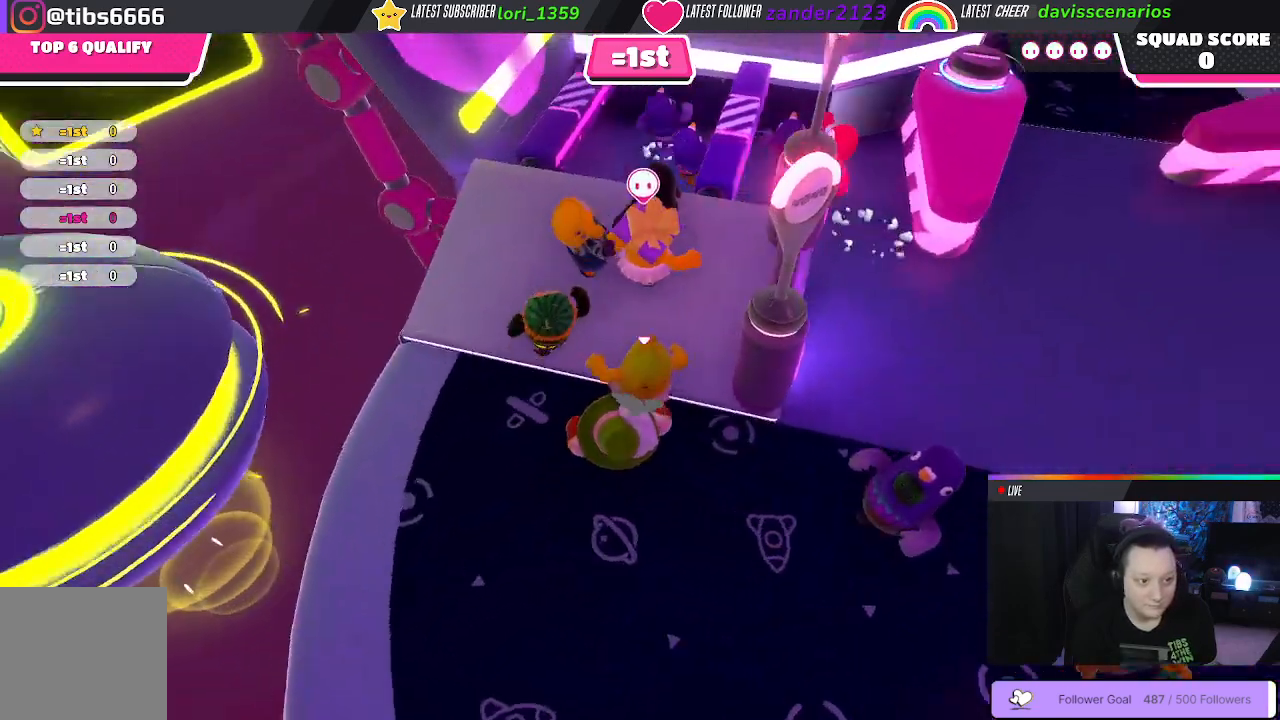
{"buttons": [], "left_stick": "up-left", "right_stick": "center", "events": [[183, "right_stick", "center"], [233, "left_stick", "center"], [283, "left_stick", "down"], [367, "left_stick", "down-left"], [500, "left_stick", "up-left"]]}